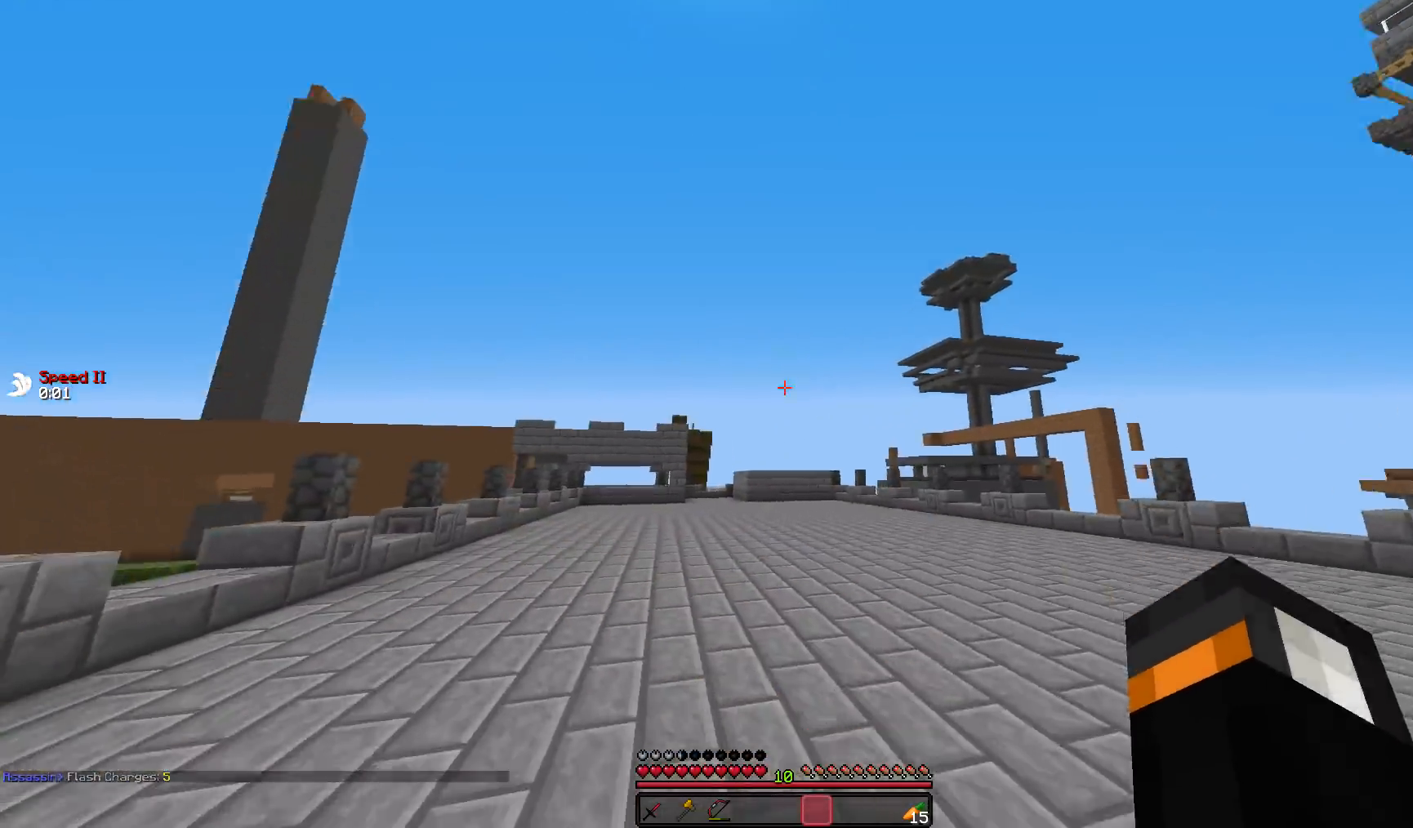
Gameplay with keyboard and mouse; each line is a JSON object with the keys and mouse buttons held at the frame after it. "events" lists presses ("down") and releases ("up") of "a", "d", "s", "w", "mouse_left" and "mouse_right" between this image and that frame as [ms after this image, input, new state], when the widget could be followed in between. "mouse_left", "mouse_right" = the "left", "right" buttons of the "mouse" list. No other keys are recorded. Fast repeated clicks can show as one long hold. Mouse movement is not recorded.
{"keys": ["w"], "mouse": [], "events": []}
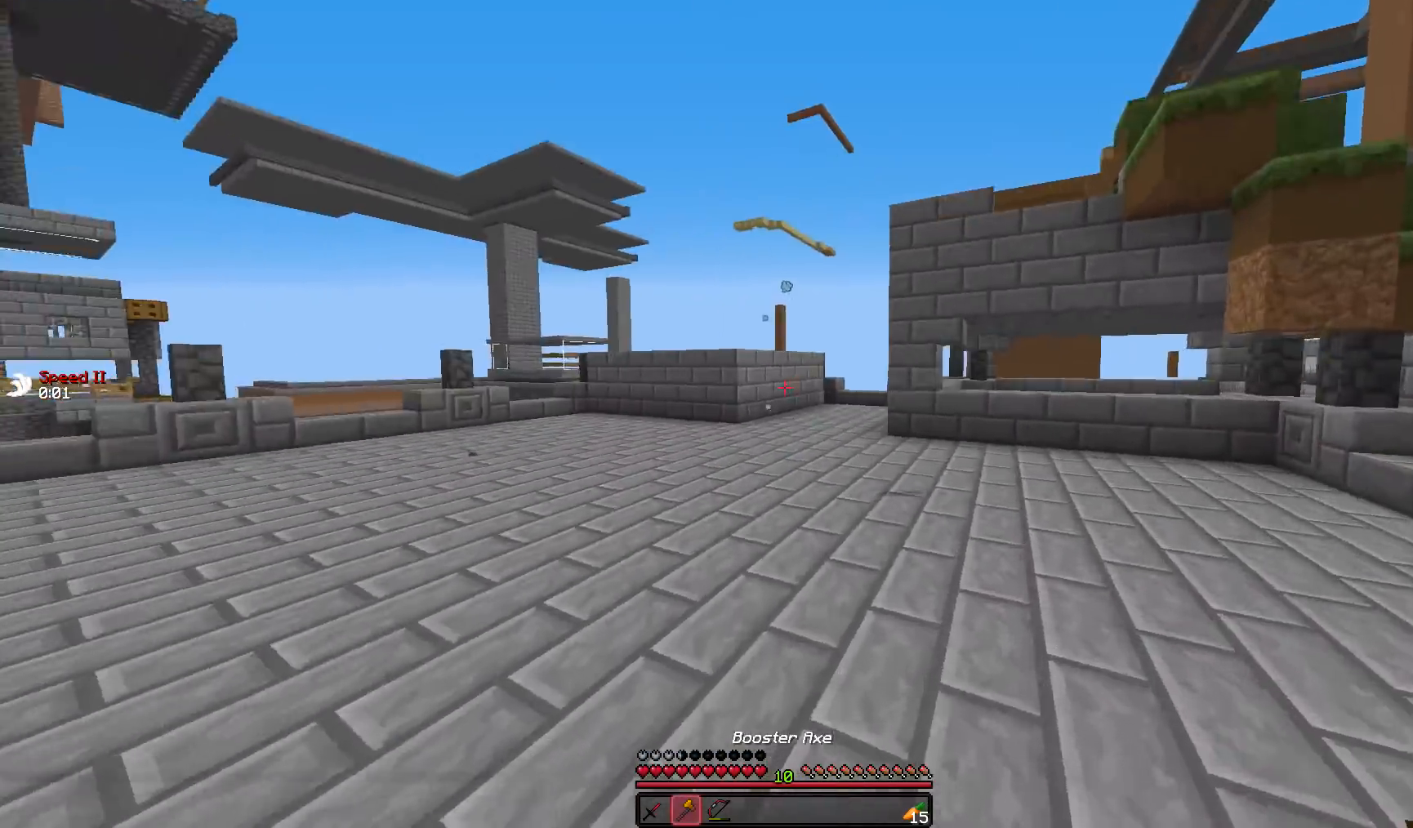
{"keys": ["w"], "mouse": [], "events": [[67, "mouse_left", "down"], [117, "a", "down"], [233, "mouse_left", "up"], [267, "a", "up"], [317, "mouse_left", "down"], [417, "mouse_left", "up"]]}
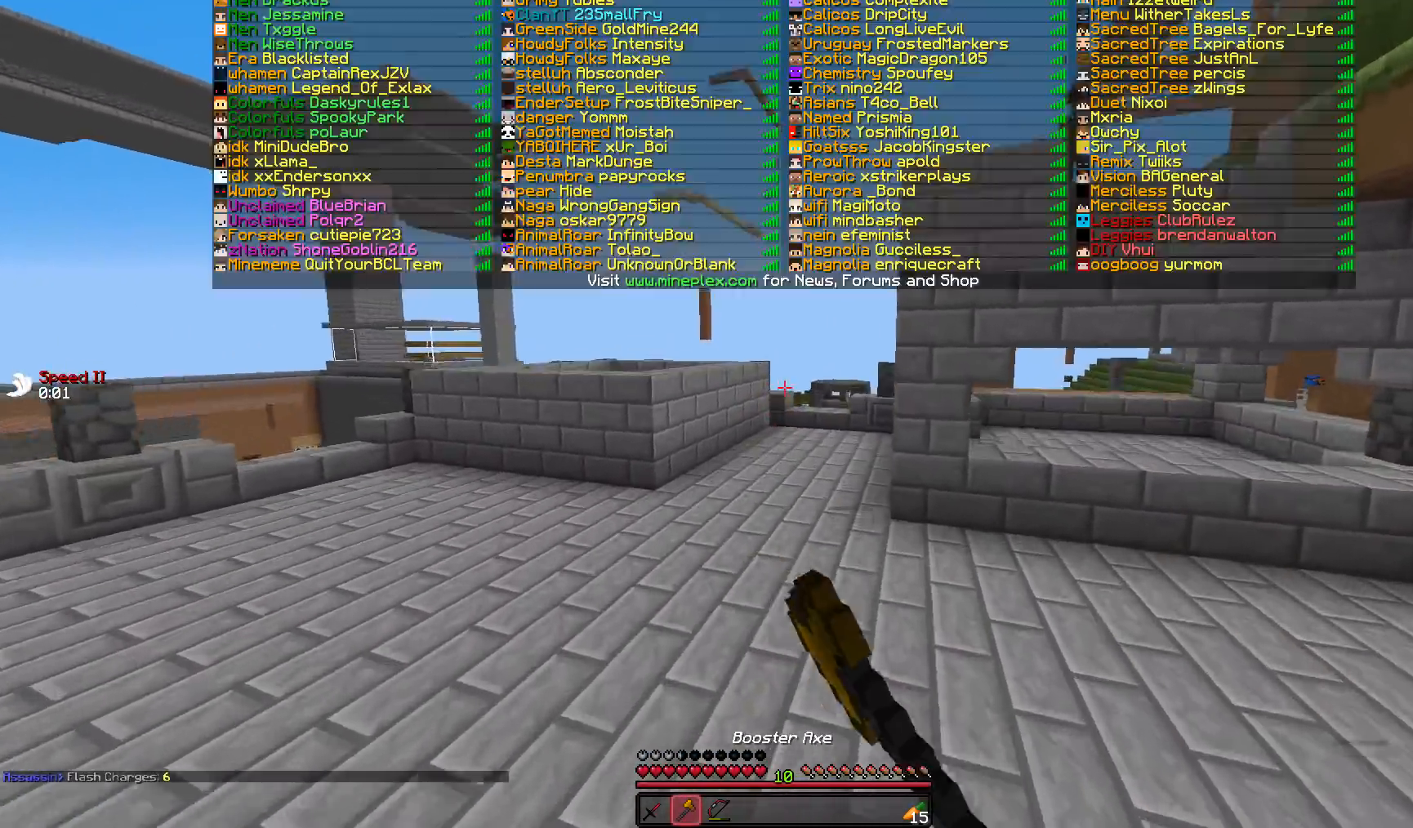
{"keys": ["w"], "mouse": [], "events": [[83, "mouse_left", "down"], [167, "mouse_left", "up"]]}
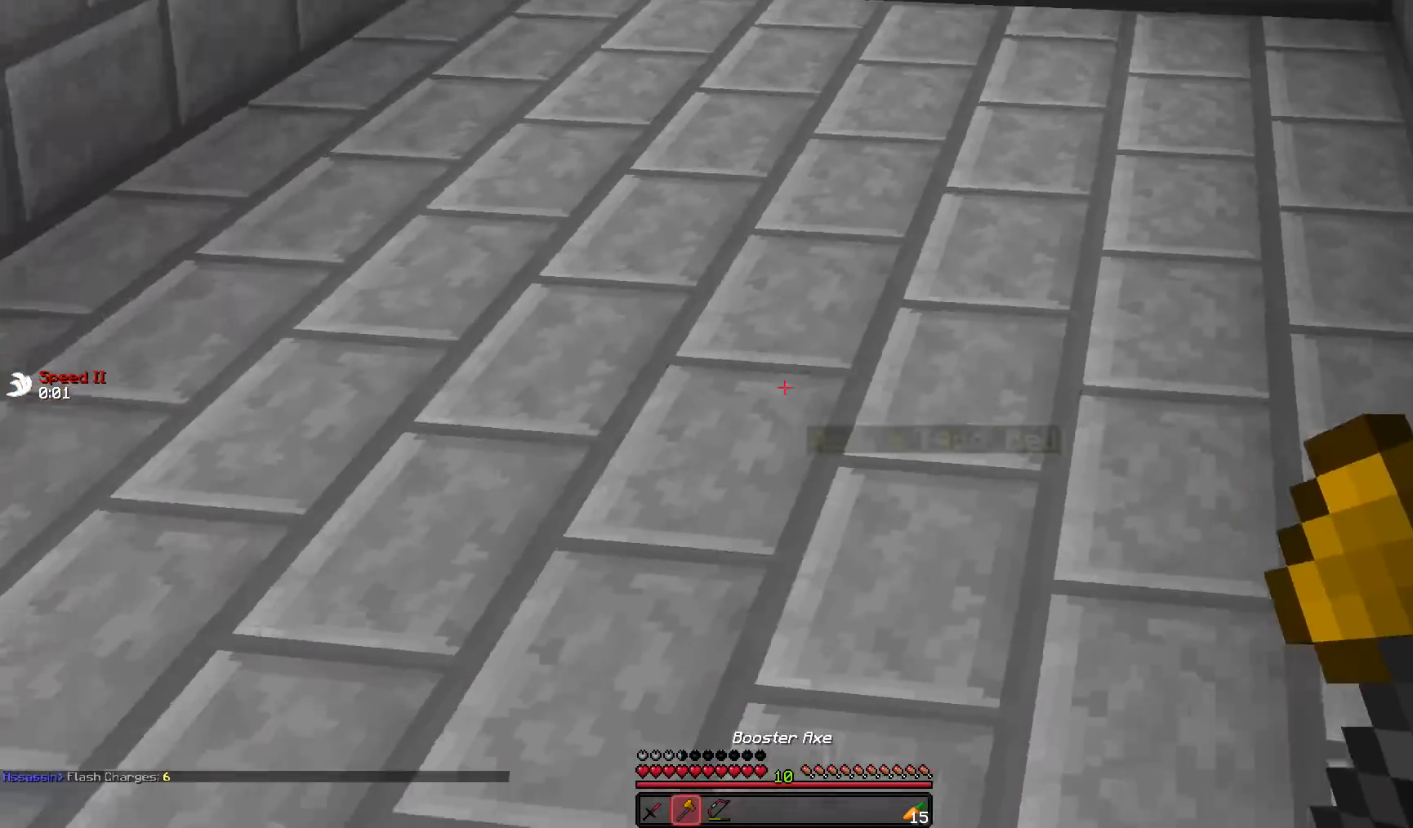
{"keys": ["w"], "mouse": [], "events": [[317, "mouse_left", "down"], [433, "mouse_left", "up"]]}
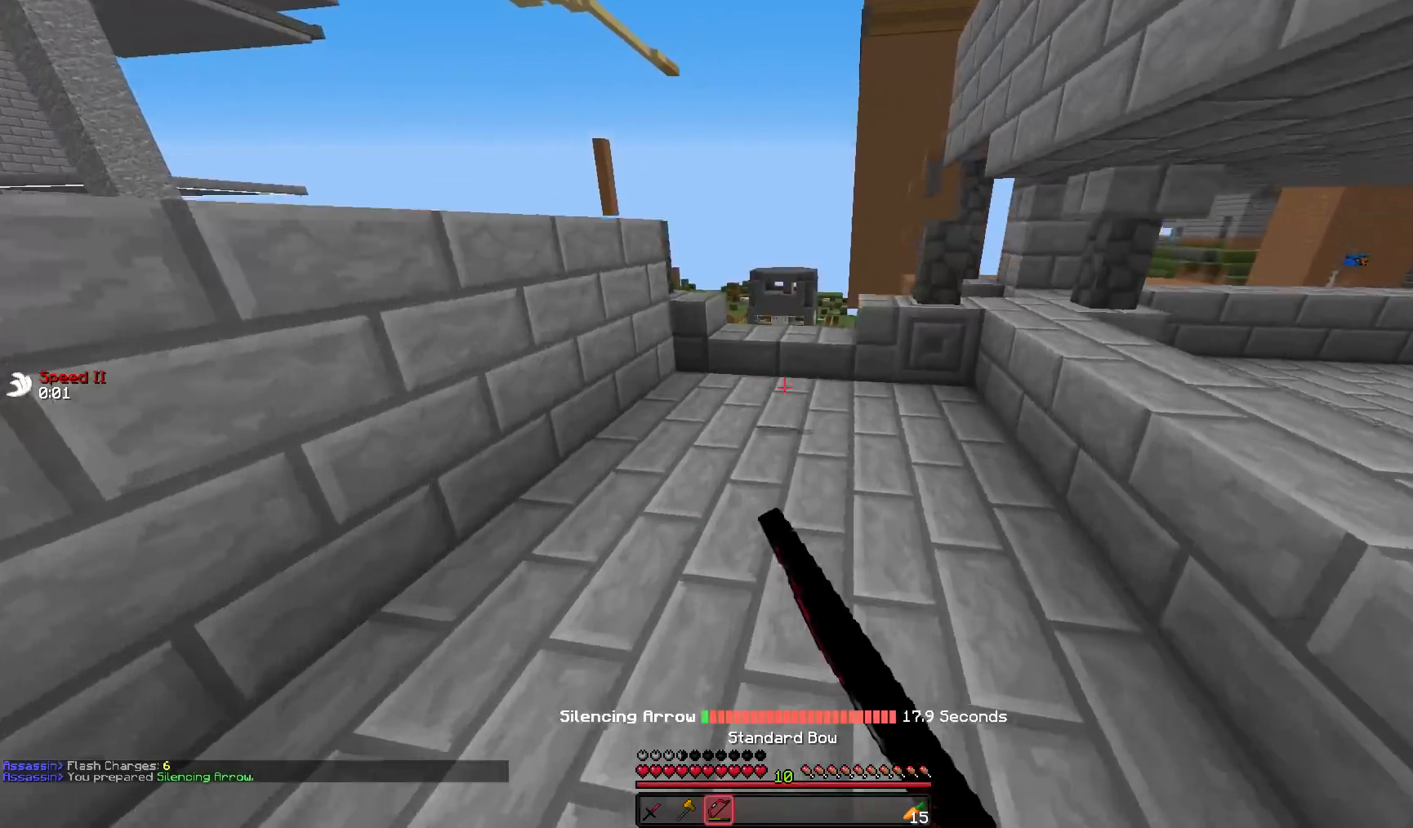
{"keys": ["w"], "mouse": [], "events": [[33, "d", "down"], [33, "mouse_left", "down"], [83, "d", "up"], [133, "mouse_left", "up"]]}
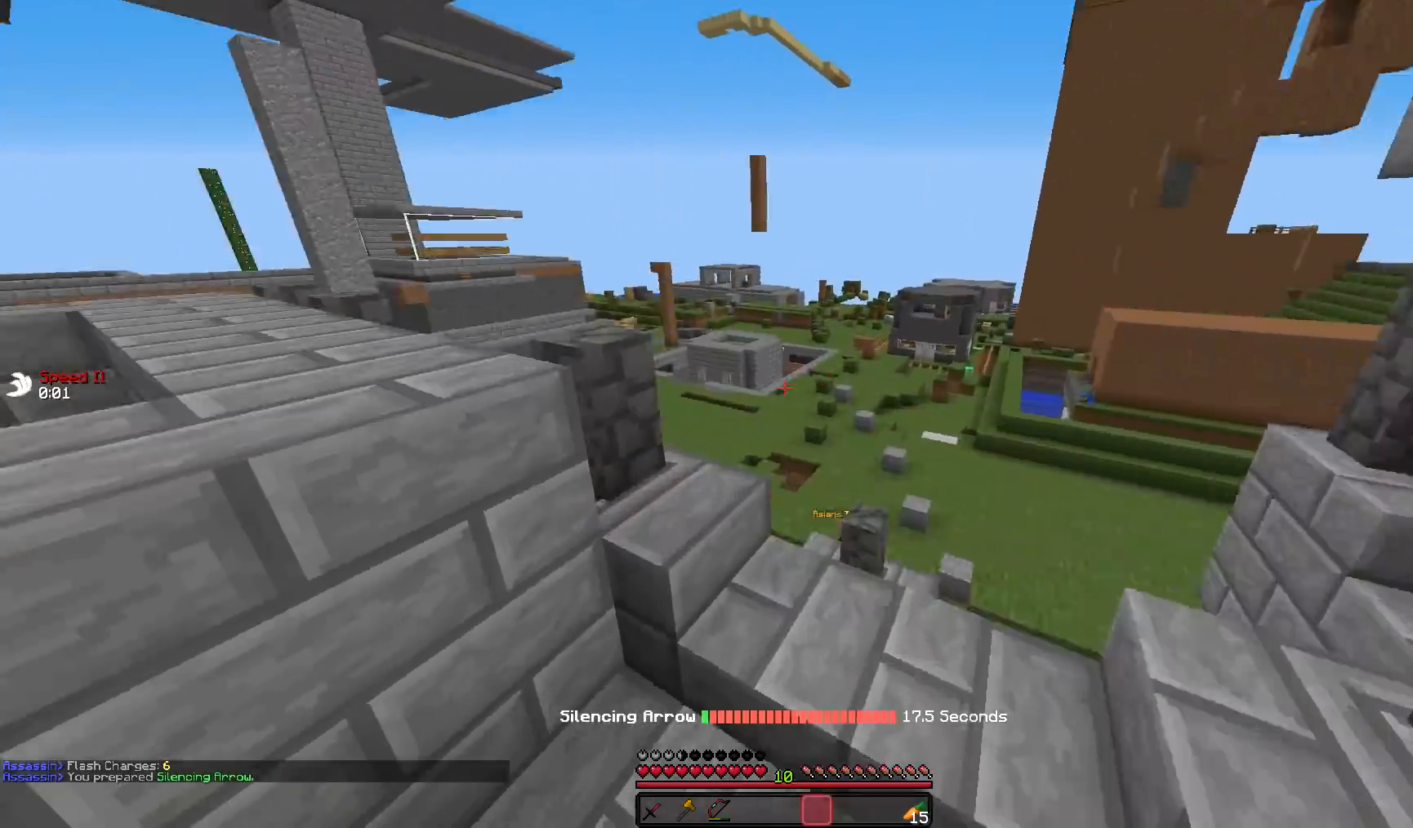
{"keys": ["a", "w"], "mouse": [], "events": [[67, "a", "down"]]}
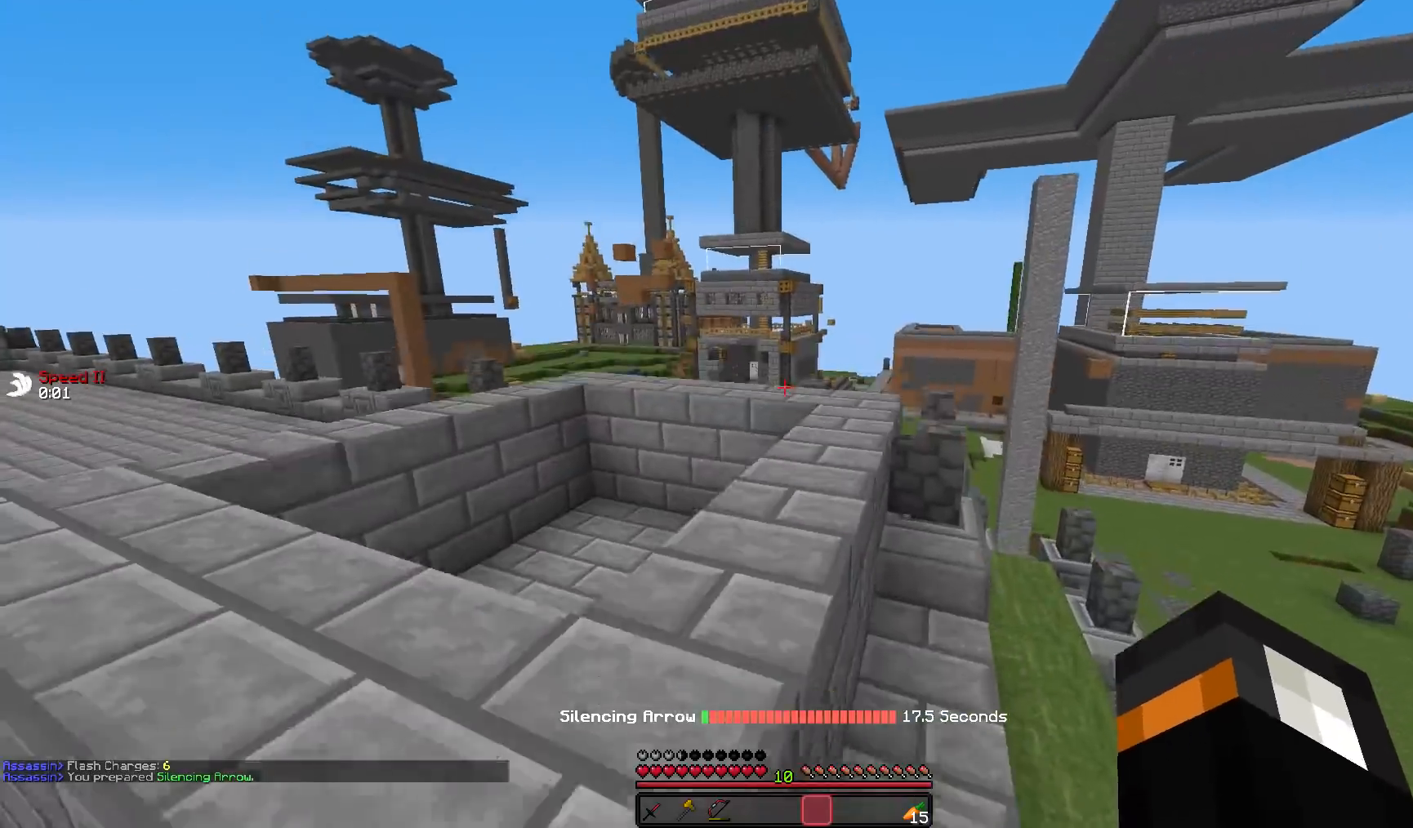
{"keys": ["w"], "mouse": [], "events": [[17, "a", "up"], [183, "a", "down"], [333, "a", "up"]]}
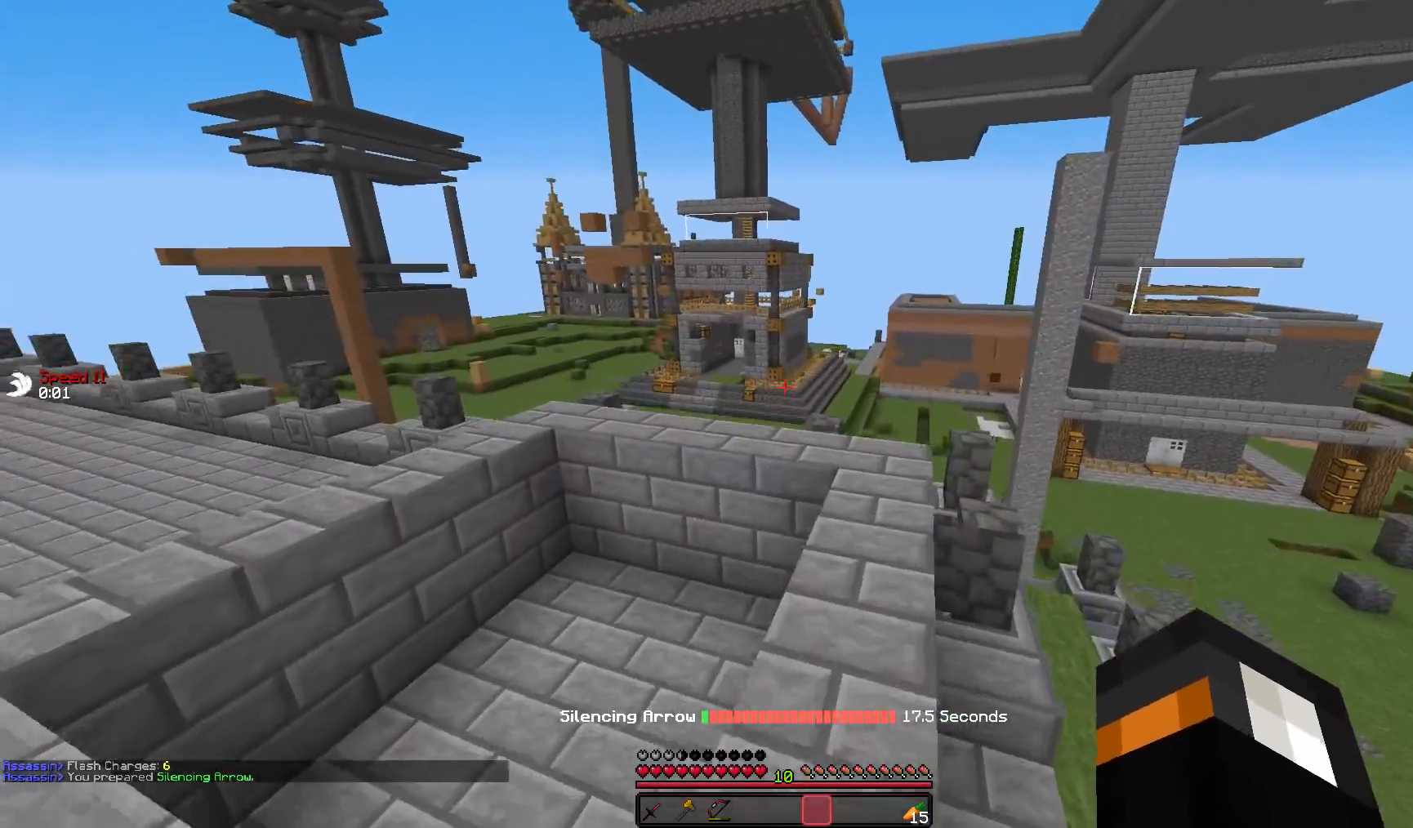
{"keys": ["a", "w"], "mouse": ["left"], "events": [[433, "a", "down"], [433, "mouse_left", "down"]]}
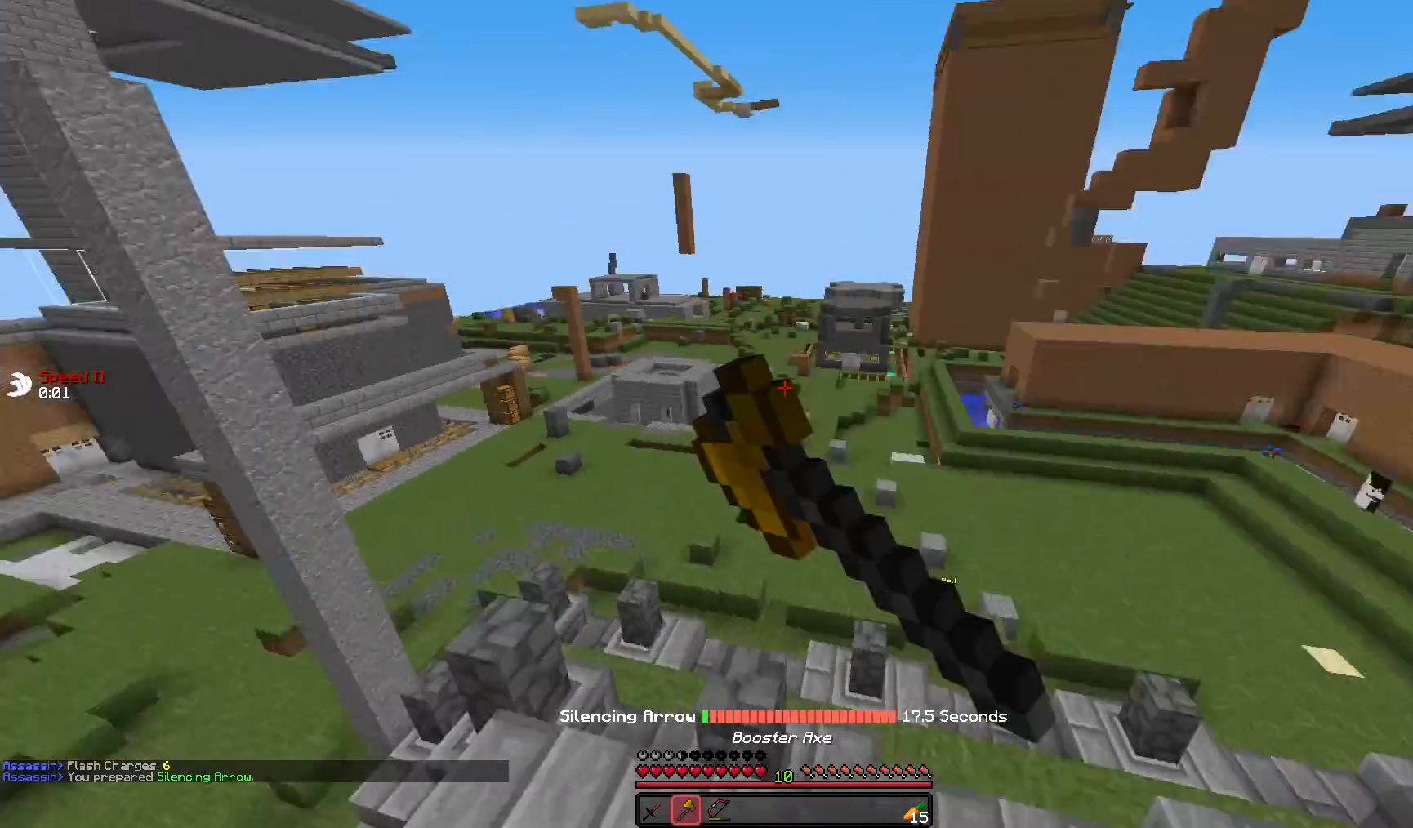
{"keys": ["d", "w"], "mouse": [], "events": [[17, "mouse_left", "up"], [67, "a", "up"], [117, "mouse_left", "down"], [133, "d", "down"], [183, "d", "up"], [233, "mouse_left", "up"], [267, "d", "down"], [333, "d", "up"], [333, "mouse_left", "down"], [417, "mouse_left", "up"], [467, "d", "down"]]}
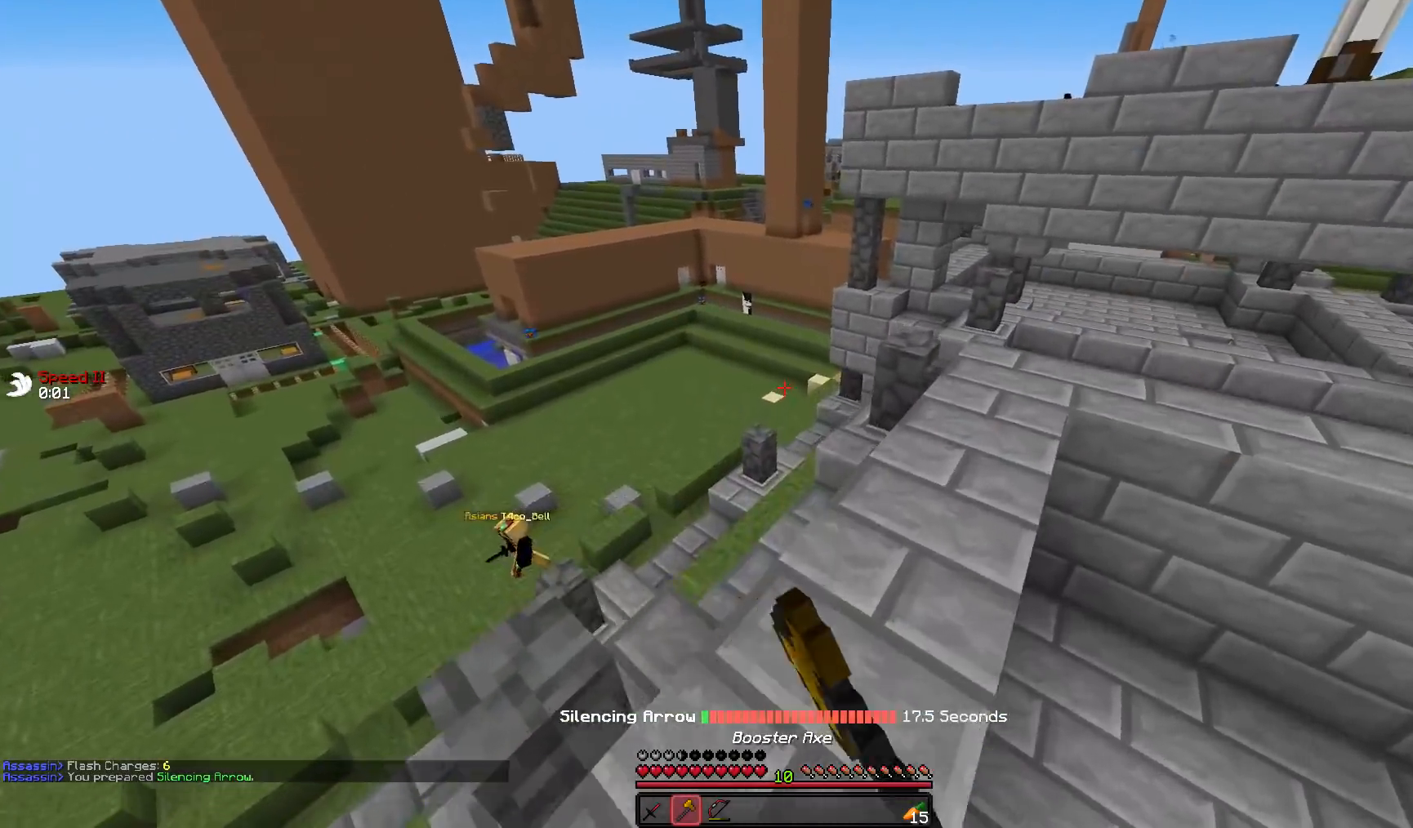
{"keys": ["w"], "mouse": [], "events": [[83, "mouse_left", "down"], [183, "d", "up"], [183, "mouse_left", "up"]]}
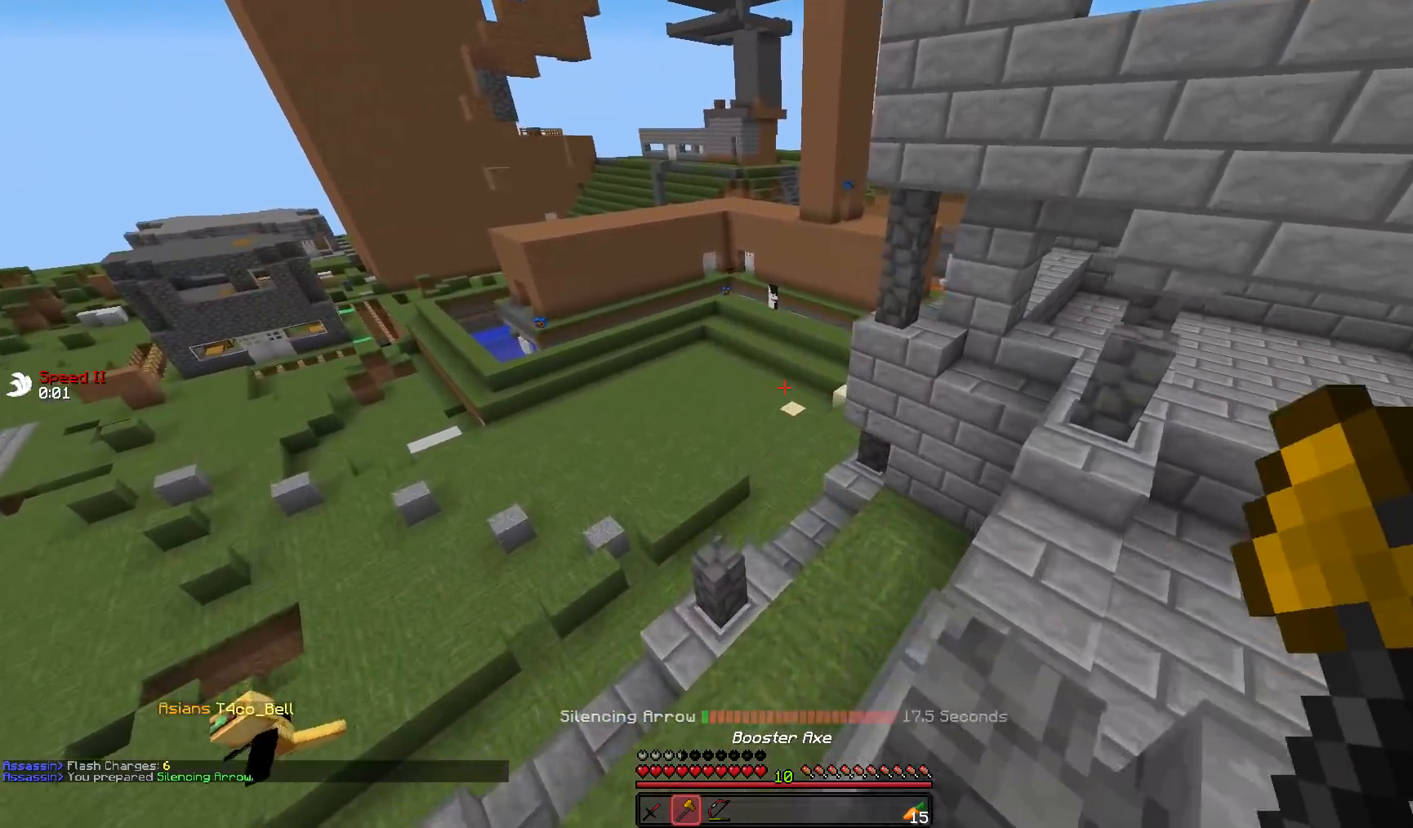
{"keys": ["w"], "mouse": ["left"], "events": [[67, "d", "down"], [467, "d", "up"], [467, "mouse_left", "down"]]}
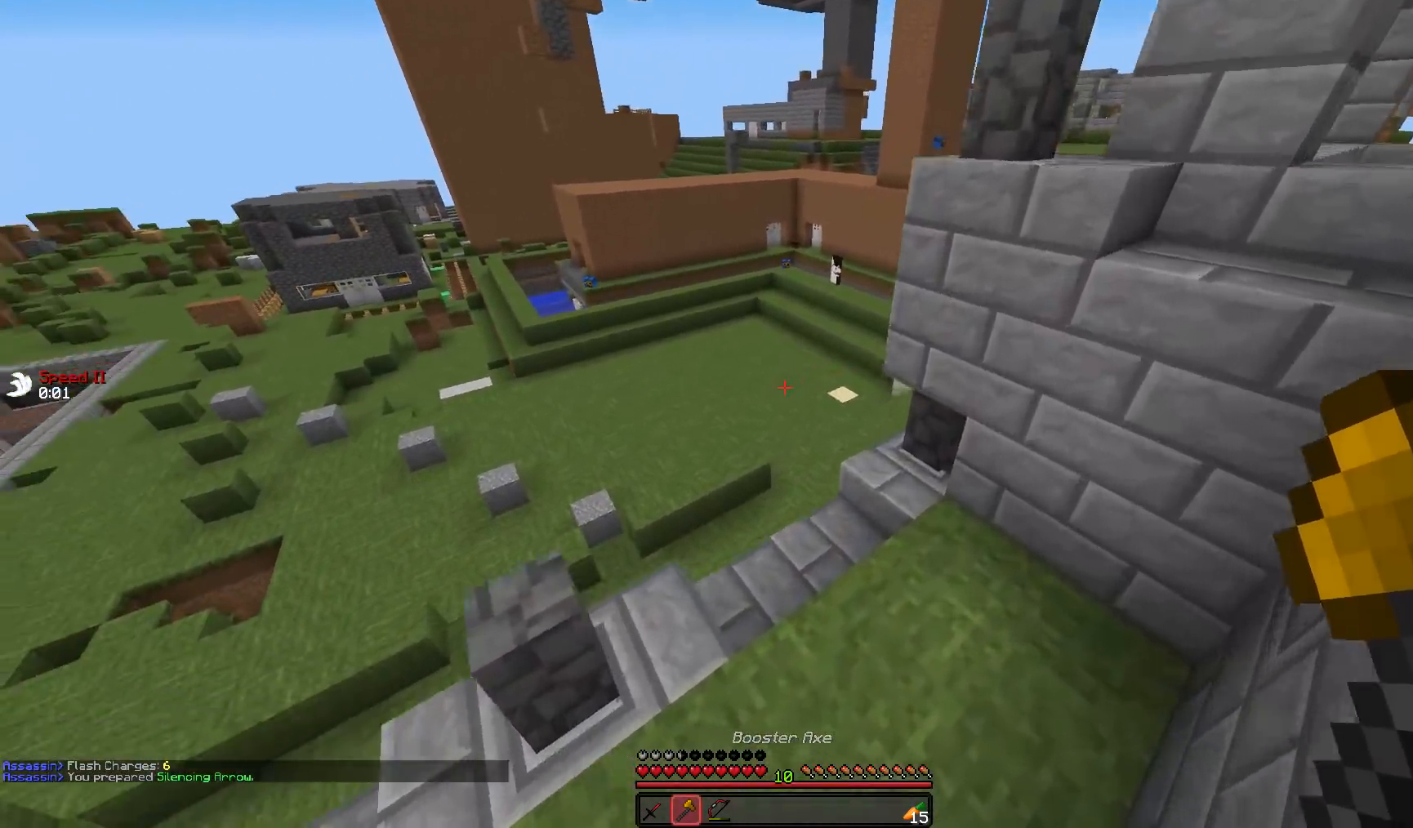
{"keys": ["a", "w"], "mouse": ["left"], "events": [[67, "a", "down"], [67, "mouse_left", "up"], [167, "a", "up"], [167, "mouse_left", "down"], [267, "mouse_left", "up"], [433, "a", "down"], [433, "mouse_left", "down"]]}
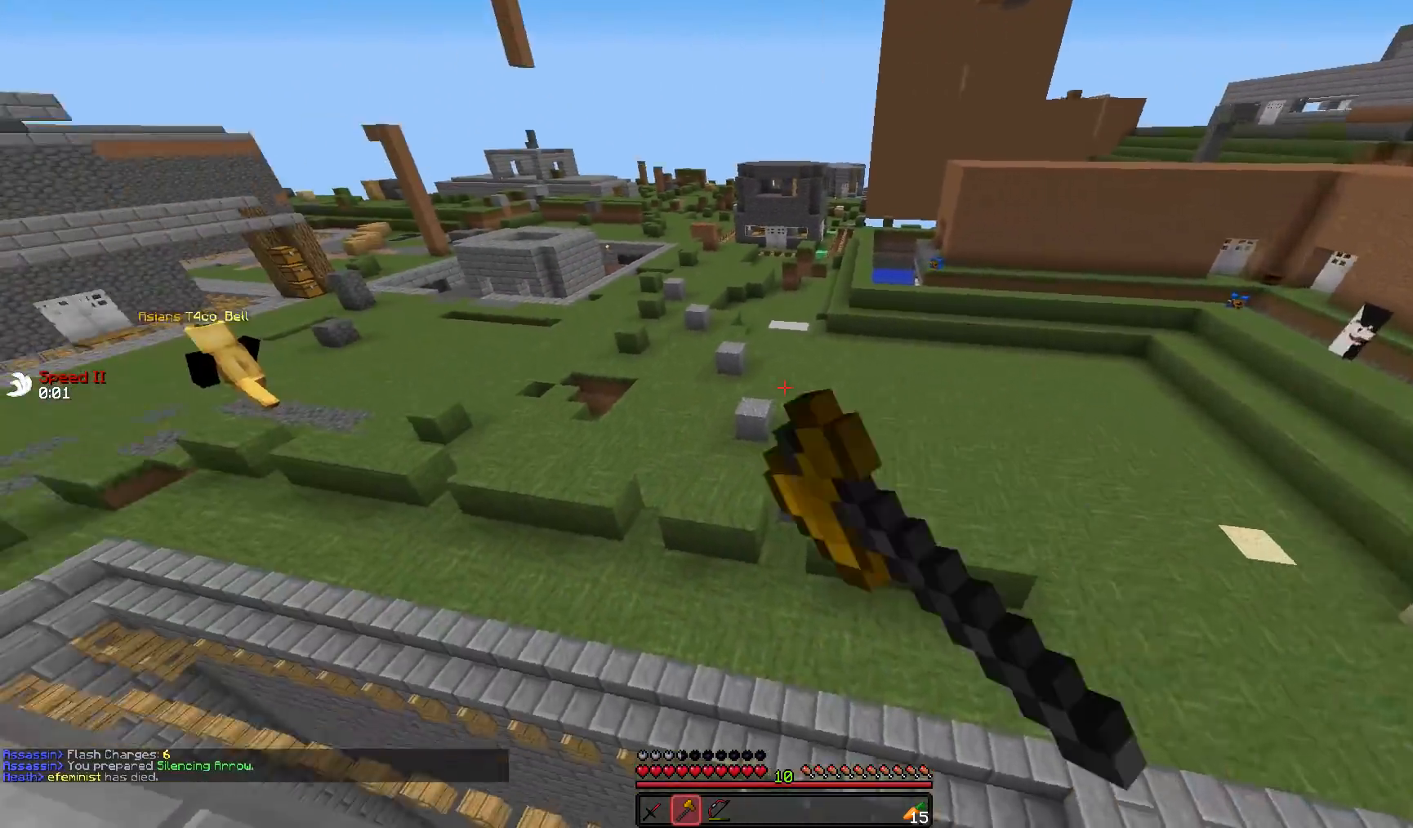
{"keys": ["a", "w"], "mouse": [], "events": [[17, "mouse_left", "up"], [67, "mouse_left", "down"], [217, "mouse_left", "up"], [267, "mouse_left", "down"], [367, "mouse_left", "up"]]}
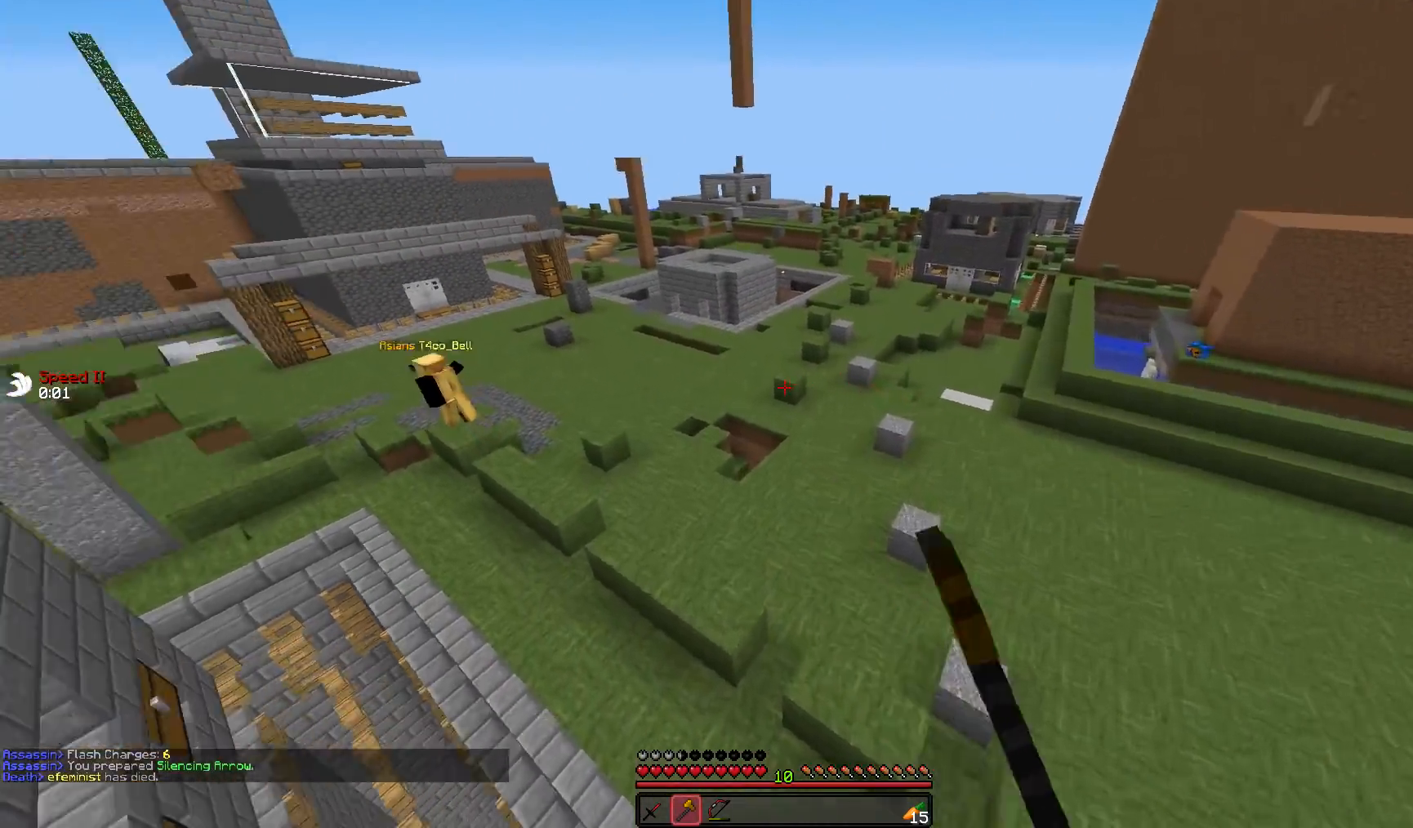
{"keys": ["d", "w"], "mouse": [], "events": [[67, "a", "up"], [383, "d", "down"]]}
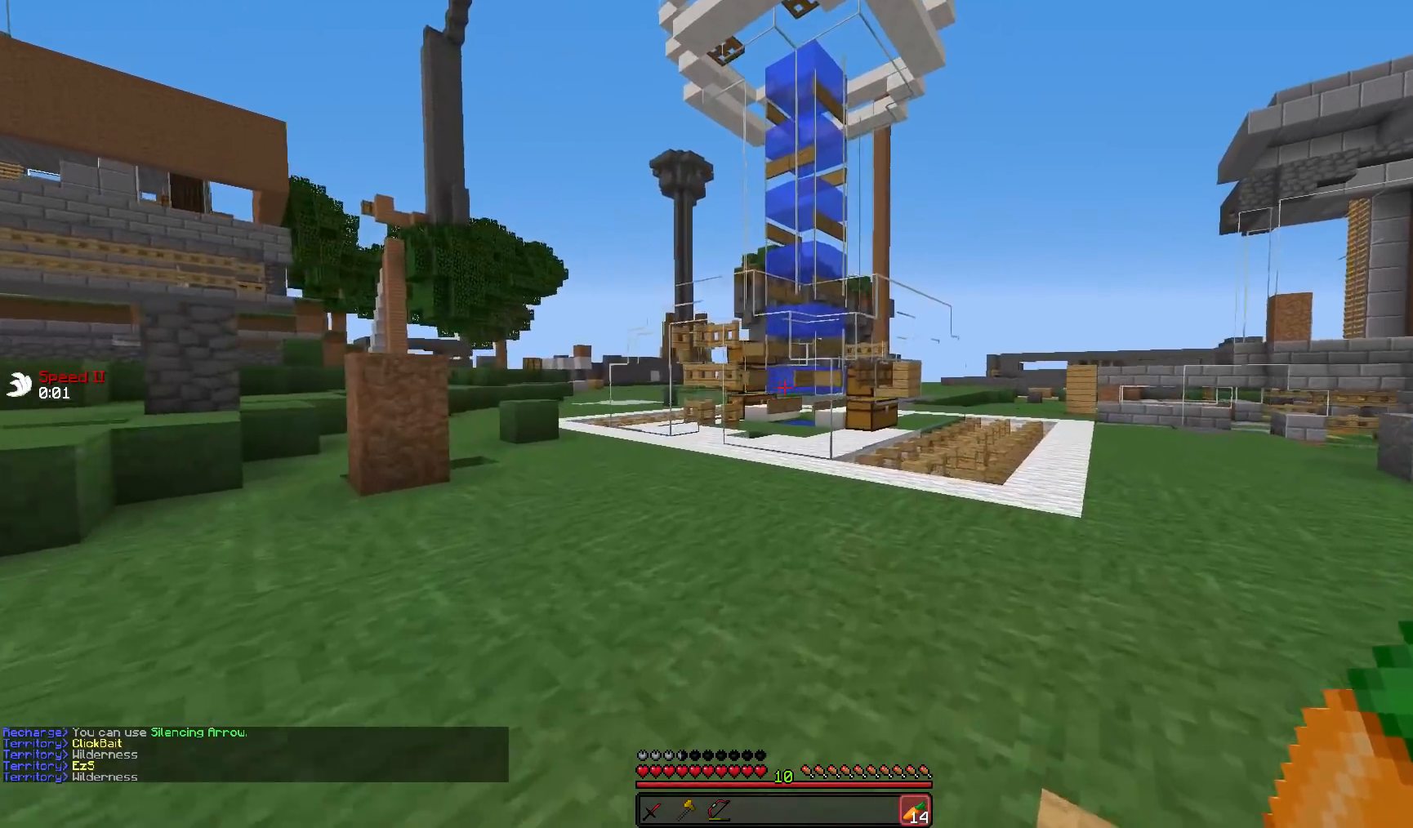
{"keys": ["d", "w"], "mouse": [], "events": []}
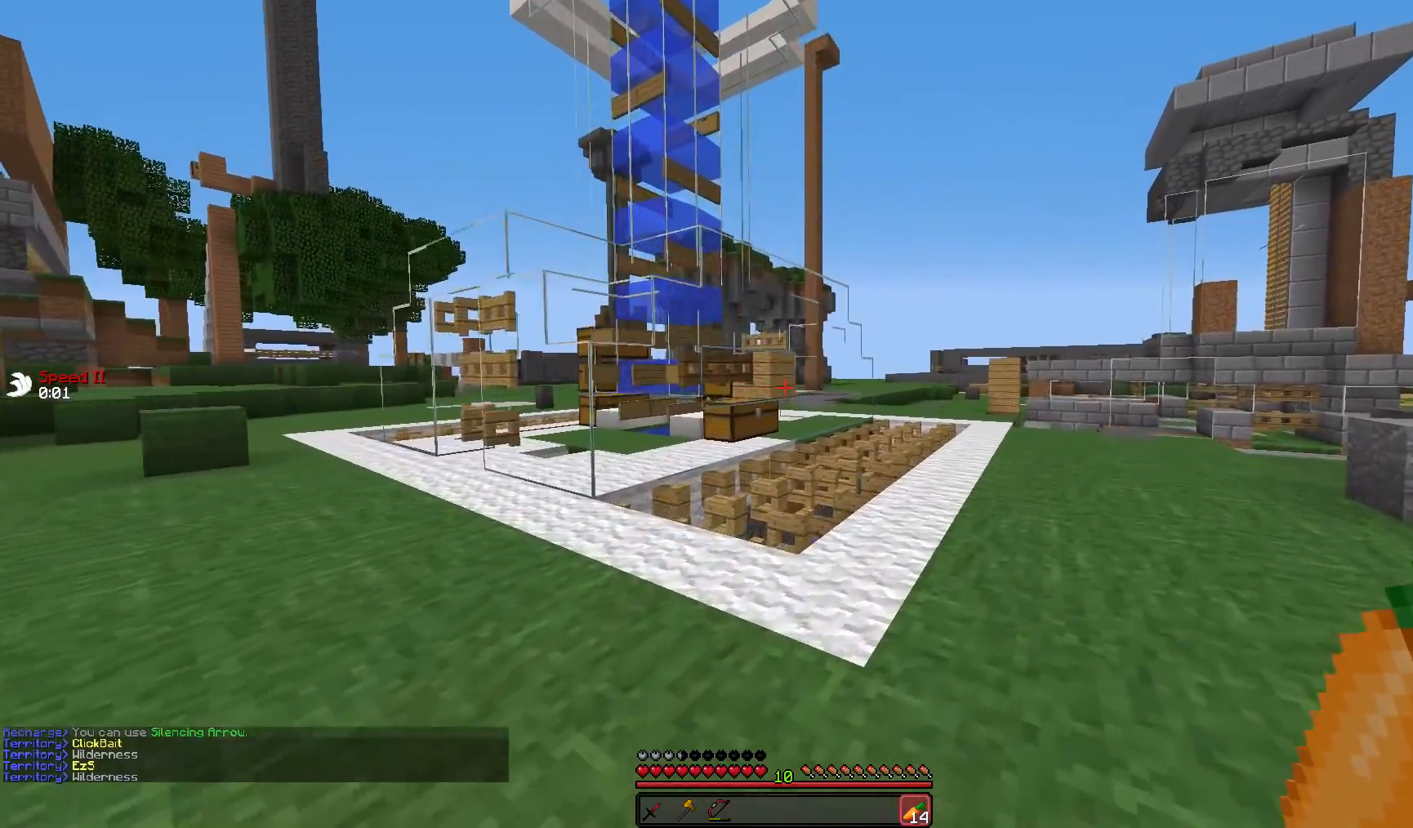
{"keys": ["d", "w"], "mouse": [], "events": []}
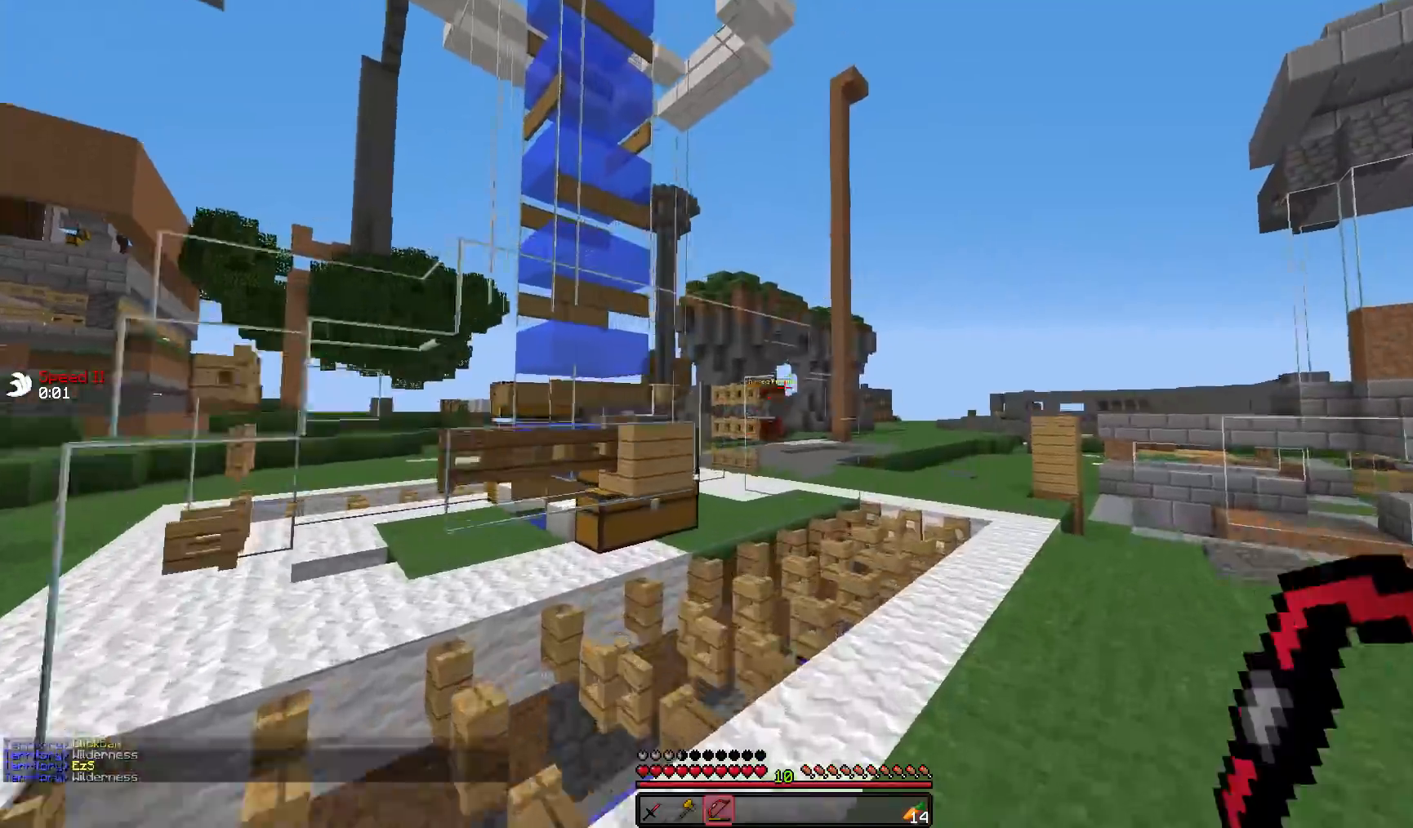
{"keys": ["d", "w"], "mouse": ["right"], "events": [[33, "mouse_right", "down"]]}
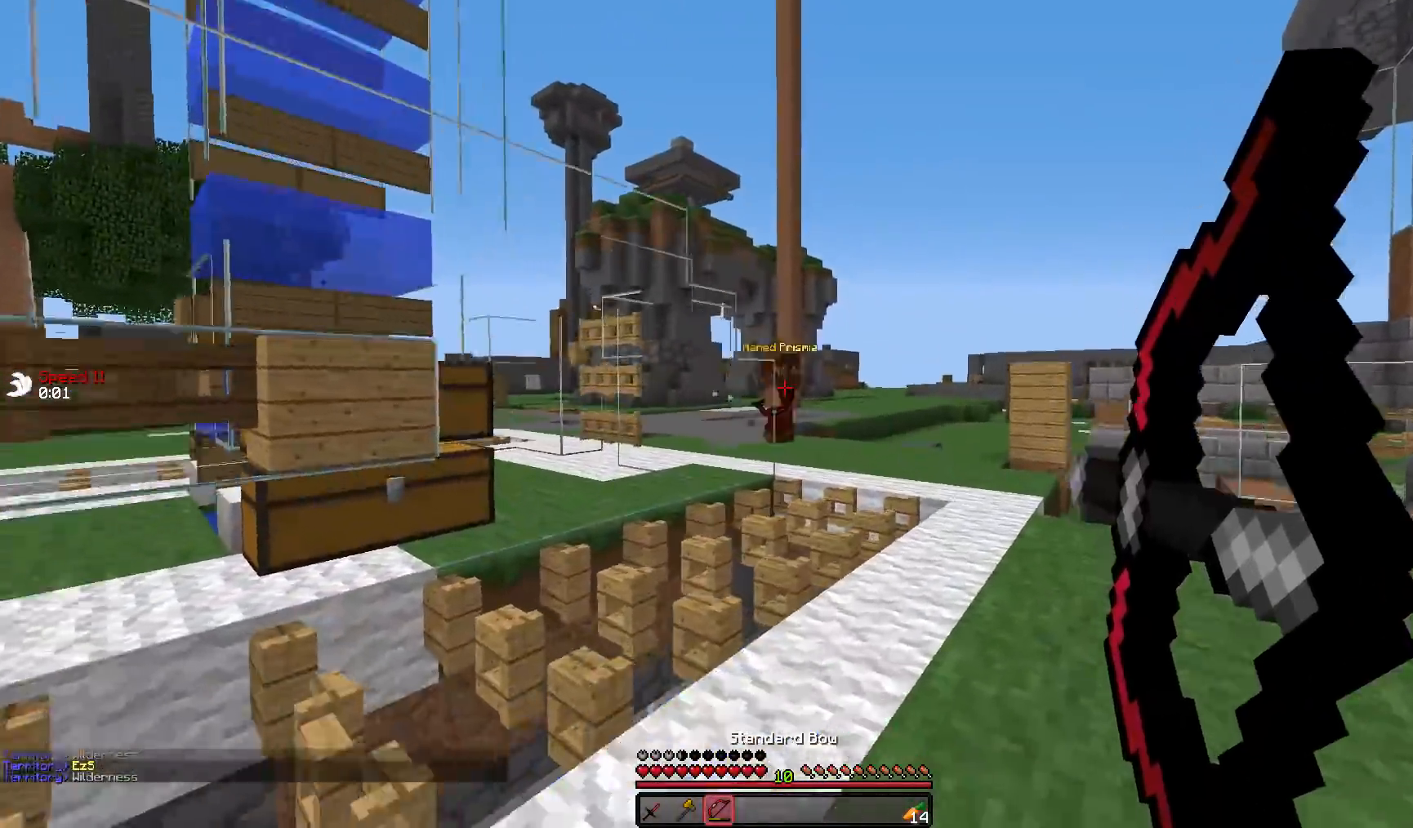
{"keys": ["w"], "mouse": ["right"], "events": [[233, "mouse_right", "up"], [283, "d", "up"], [483, "mouse_right", "down"]]}
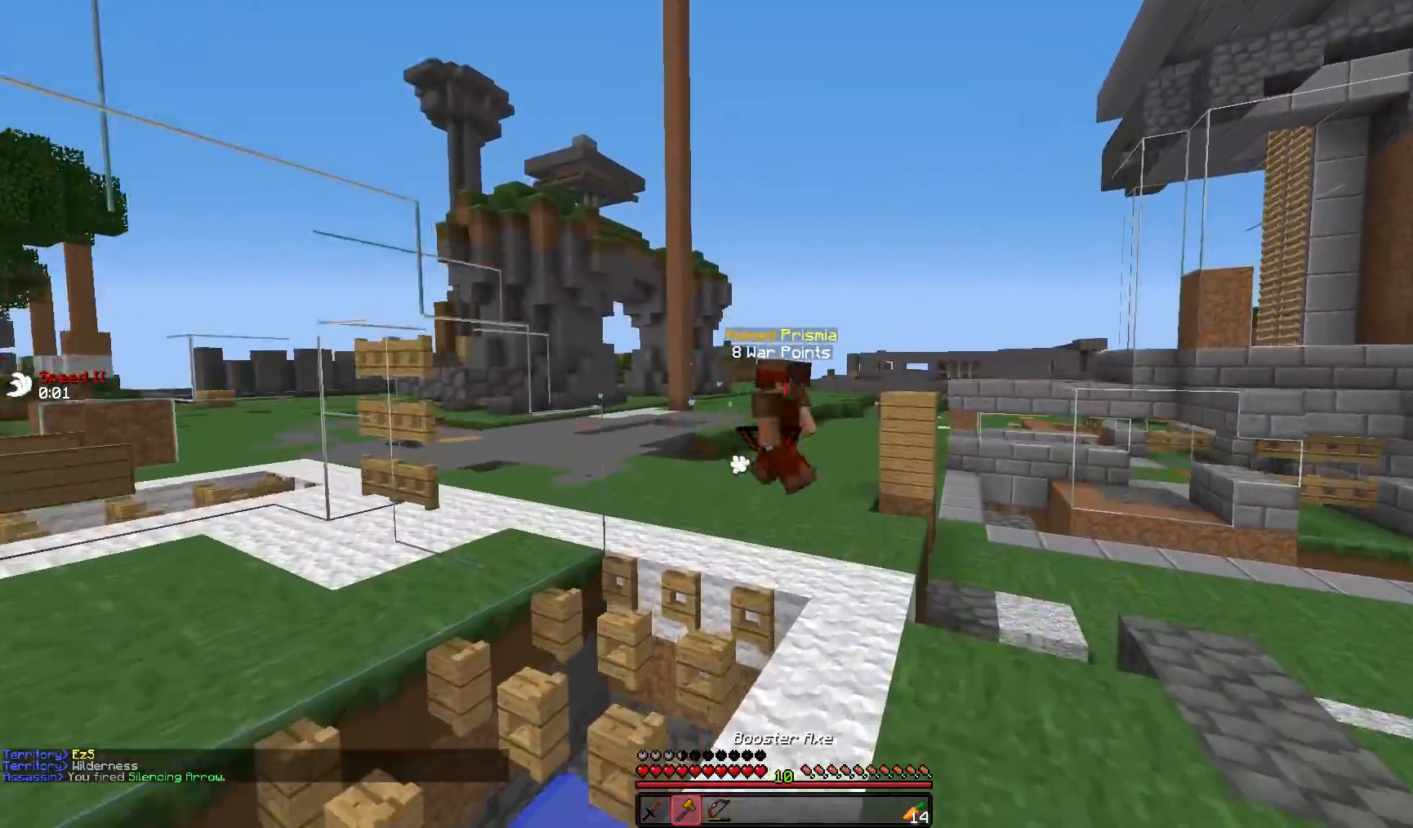
{"keys": ["w"], "mouse": ["left"], "events": [[33, "d", "down"], [33, "mouse_right", "up"], [83, "mouse_left", "down"], [183, "mouse_left", "up"], [300, "mouse_left", "down"], [383, "mouse_left", "up"], [450, "d", "up"], [450, "mouse_left", "down"]]}
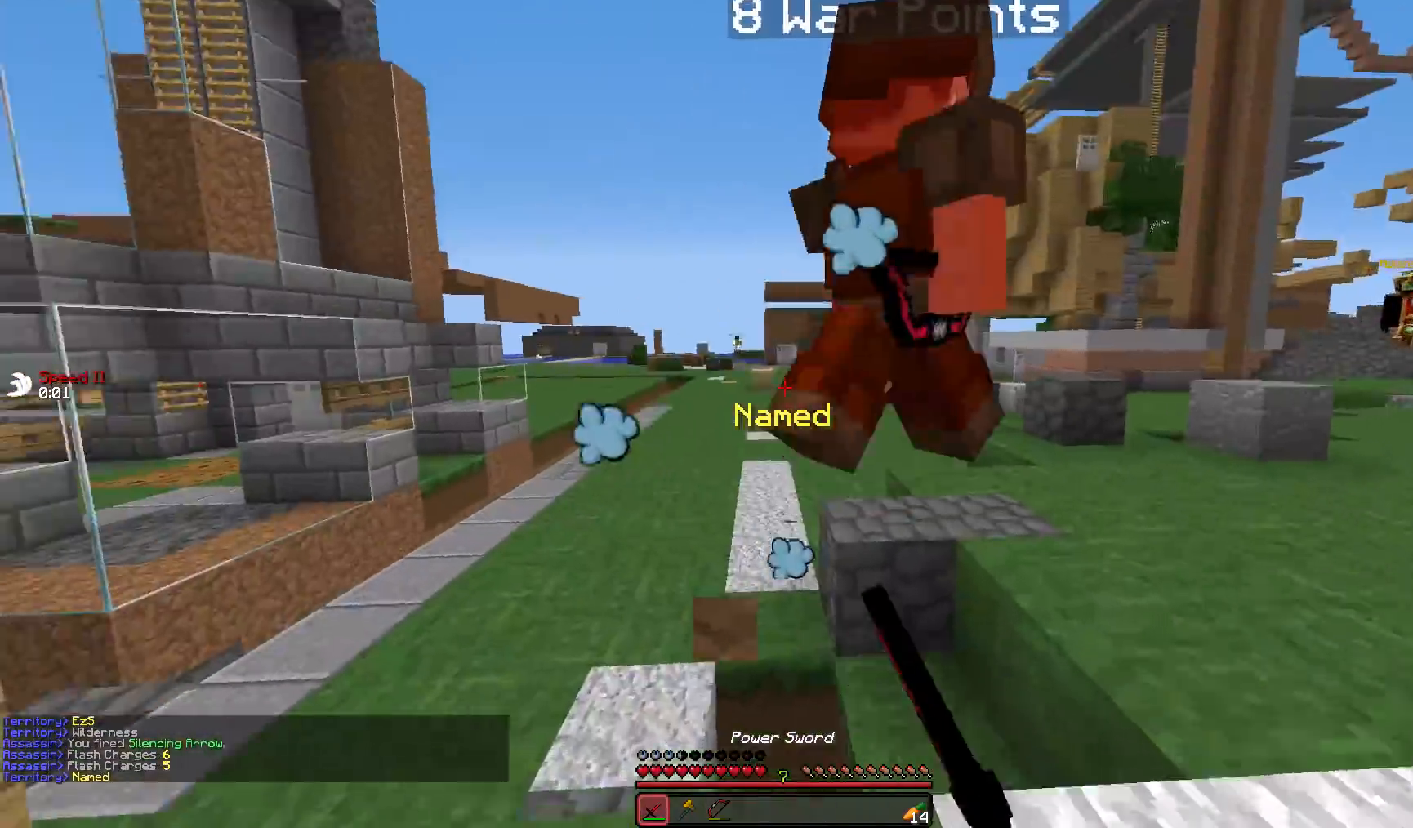
{"keys": ["d", "w"], "mouse": [], "events": [[33, "mouse_left", "up"], [100, "mouse_left", "down"], [133, "d", "down"], [183, "d", "up"], [183, "mouse_left", "up"], [233, "d", "down"], [233, "mouse_left", "down"], [333, "mouse_left", "up"], [383, "mouse_left", "down"], [483, "mouse_left", "up"]]}
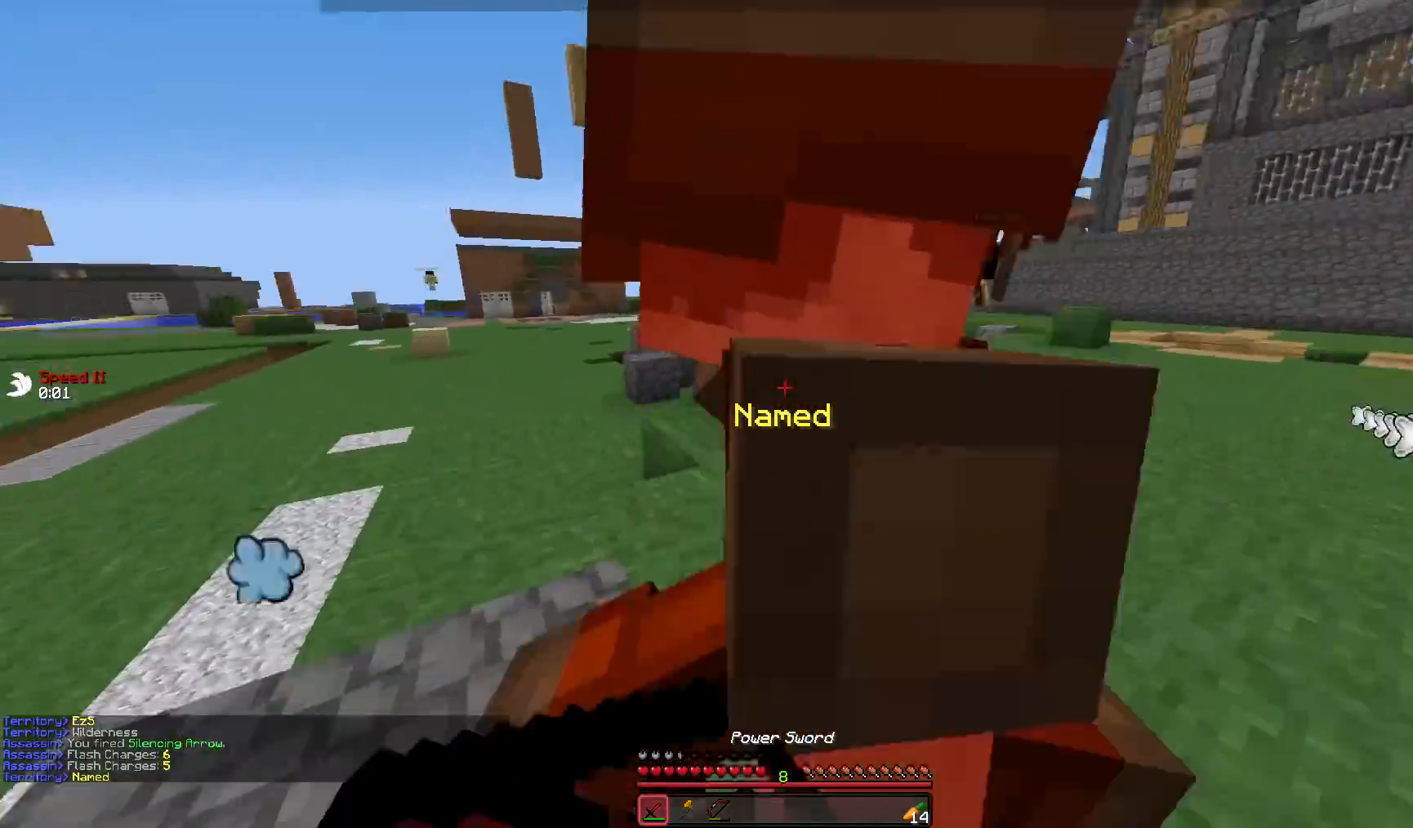
{"keys": ["w"], "mouse": [], "events": [[33, "mouse_left", "down"], [83, "w", "up"], [183, "mouse_left", "up"], [217, "mouse_left", "down"], [333, "mouse_left", "up"], [400, "d", "up"], [400, "mouse_left", "down"], [483, "mouse_left", "up"], [483, "w", "down"]]}
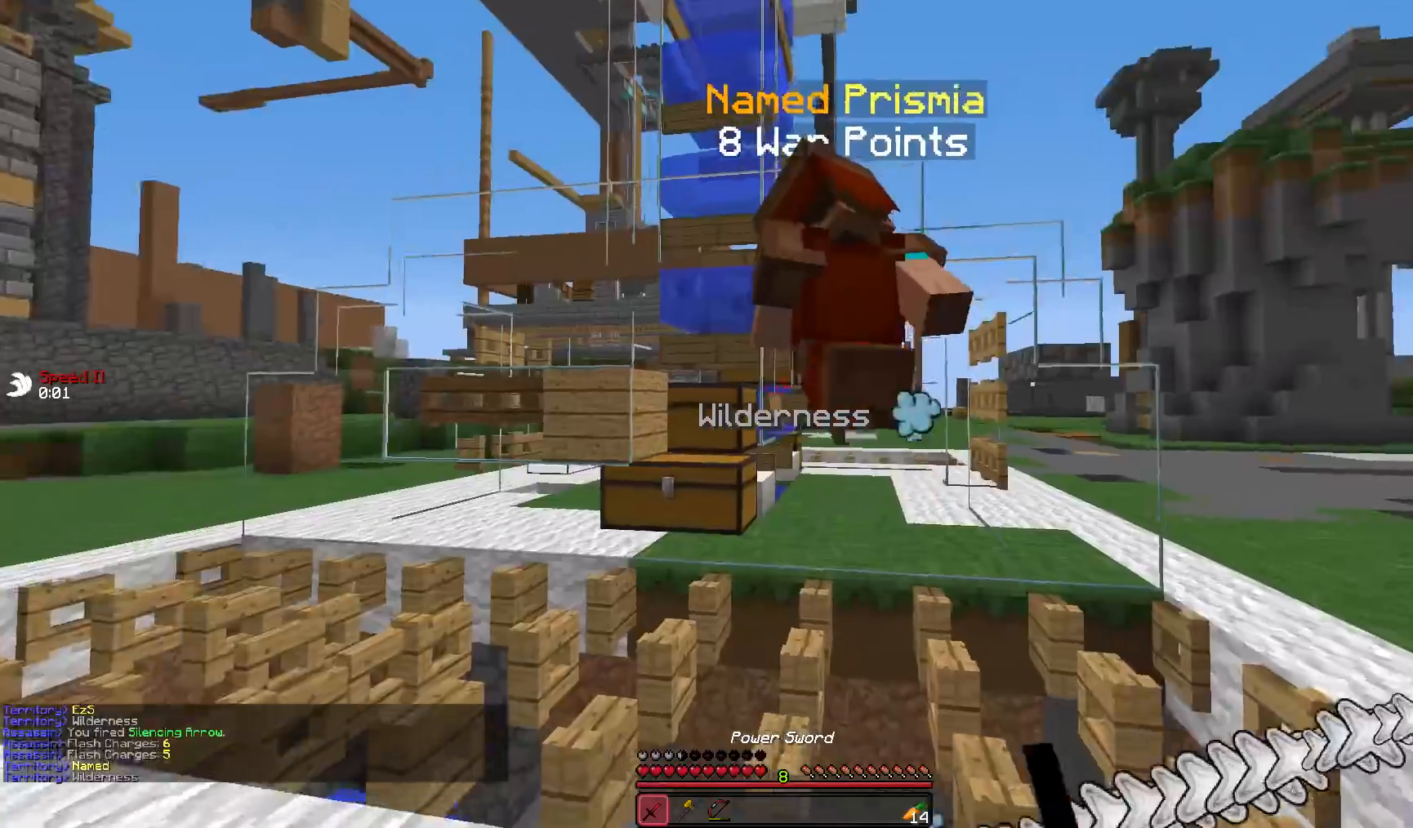
{"keys": ["w"], "mouse": [], "events": [[33, "mouse_left", "down"], [100, "w", "up"], [150, "mouse_left", "up"], [150, "w", "down"], [233, "mouse_left", "down"], [333, "mouse_left", "up"], [383, "mouse_left", "down"], [483, "mouse_left", "up"]]}
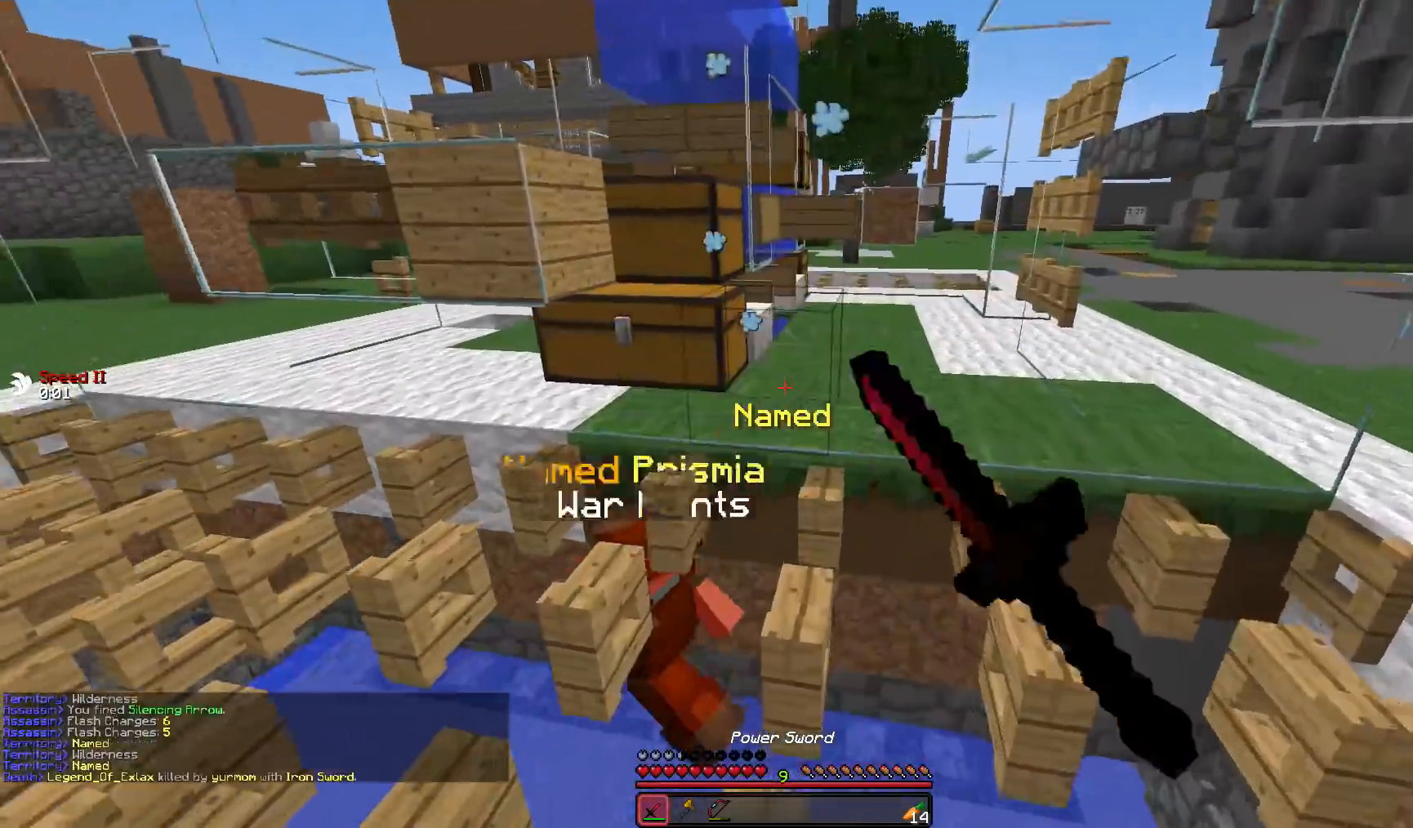
{"keys": ["a", "s"], "mouse": ["right"], "events": [[33, "a", "down"], [33, "mouse_right", "down"], [33, "w", "up"], [333, "s", "down"]]}
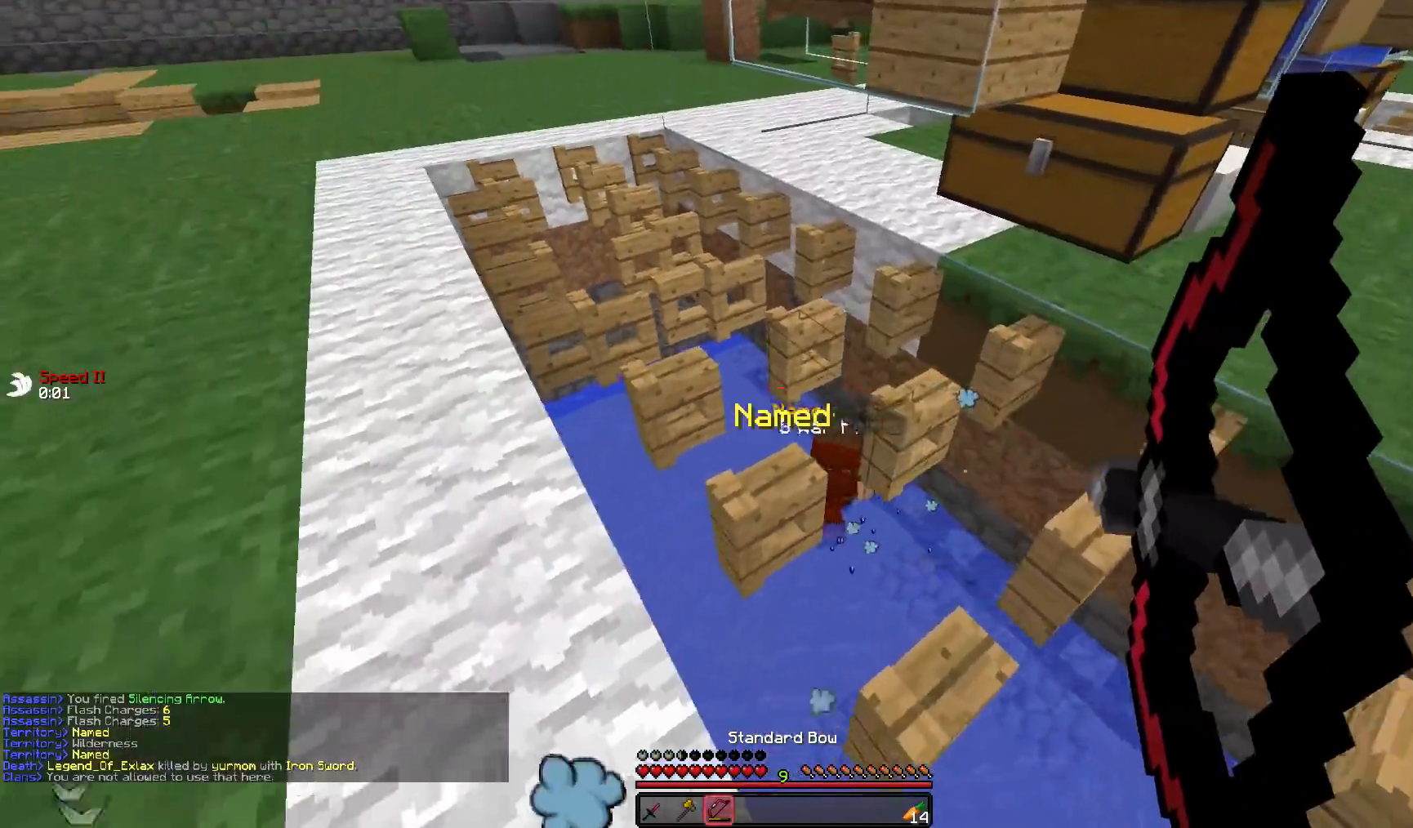
{"keys": ["a"], "mouse": ["right"], "events": [[83, "mouse_right", "up"], [167, "a", "up"], [167, "d", "down"], [167, "mouse_right", "down"], [233, "s", "up"], [417, "d", "up"], [483, "a", "down"]]}
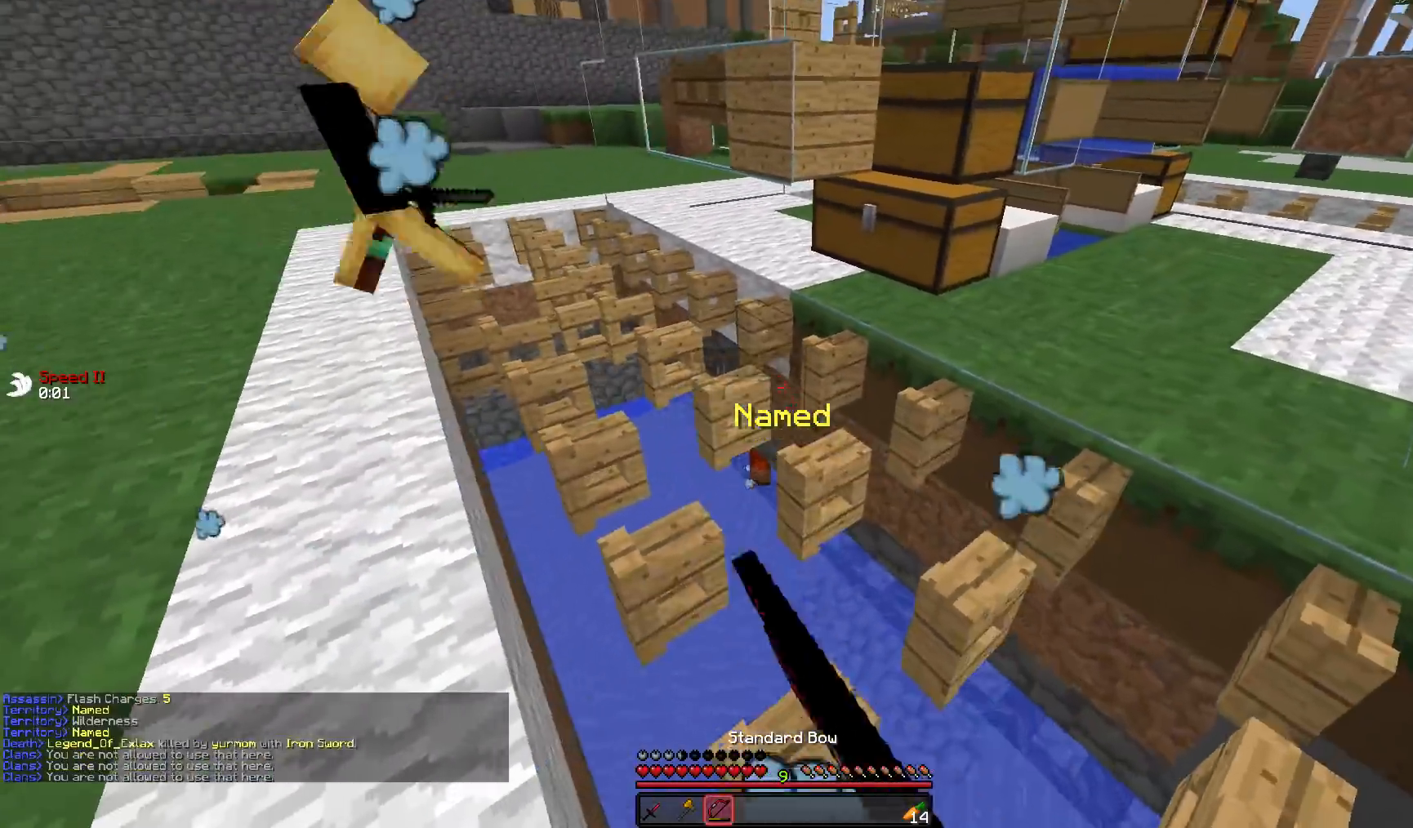
{"keys": ["d"], "mouse": ["right"], "events": [[83, "s", "down"], [383, "a", "up"], [383, "d", "down"], [383, "s", "up"]]}
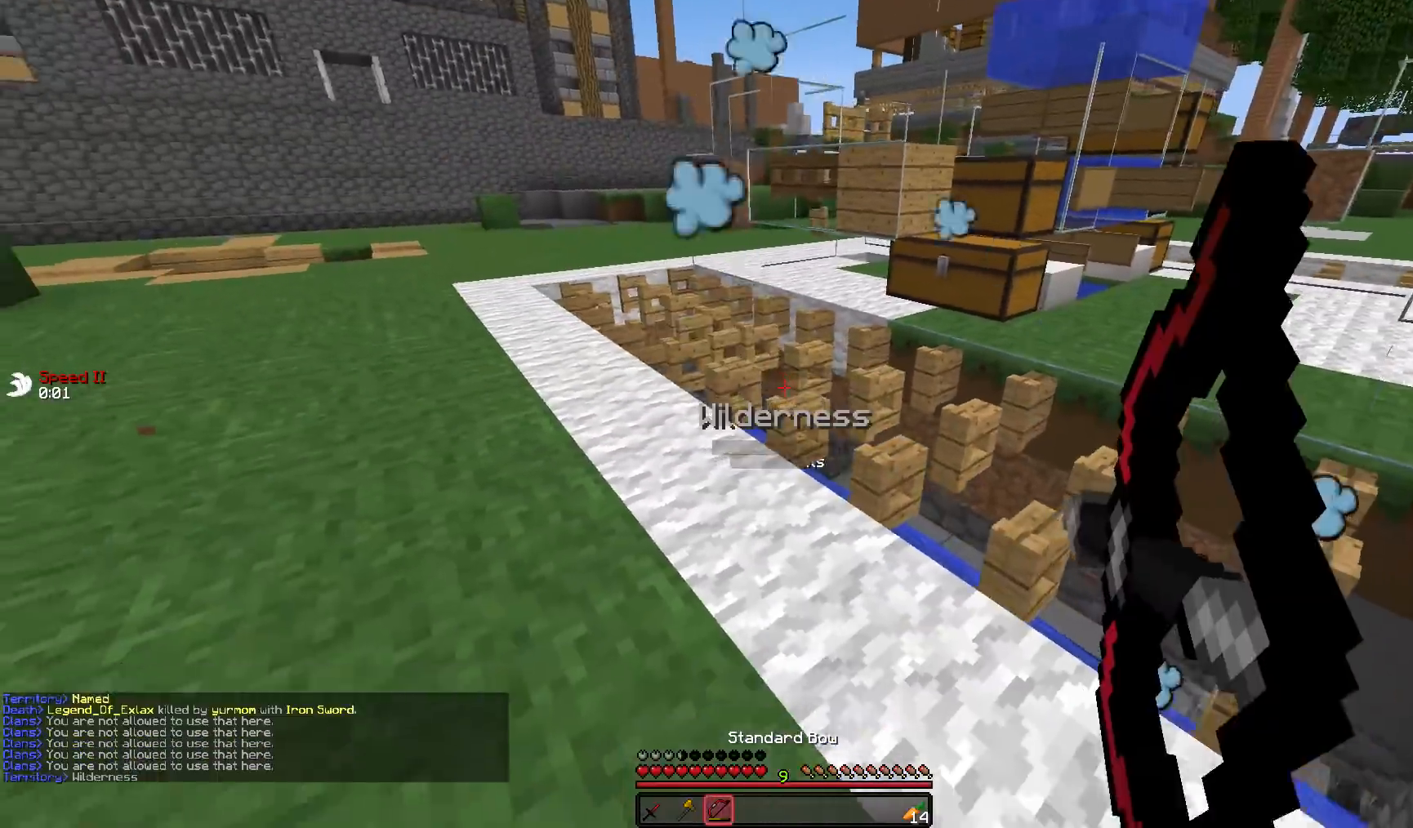
{"keys": ["a"], "mouse": ["right"], "events": [[33, "w", "down"], [183, "d", "up"], [183, "w", "up"], [483, "a", "down"]]}
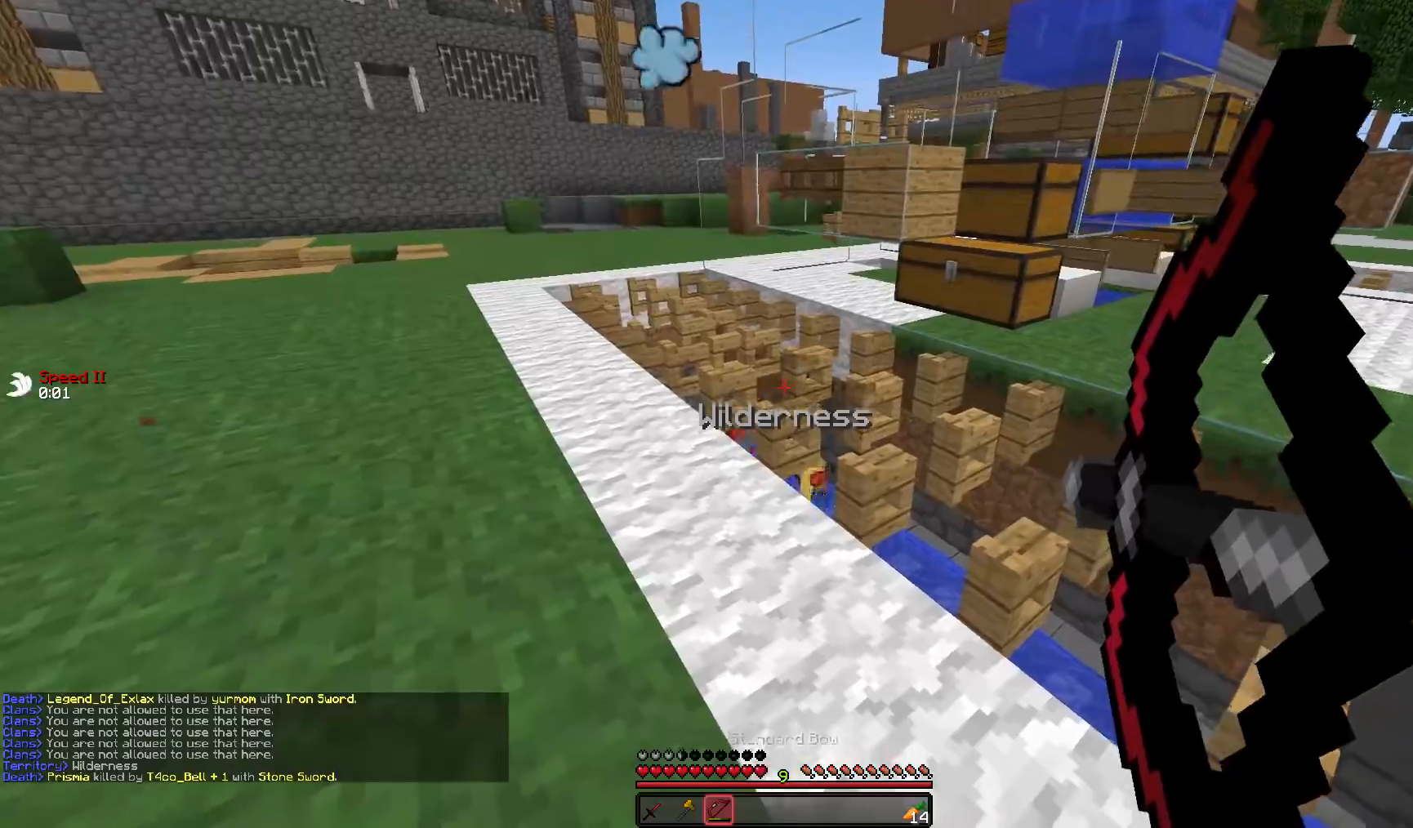
{"keys": ["w"], "mouse": [], "events": [[183, "w", "down"], [233, "mouse_right", "up"], [283, "a", "up"]]}
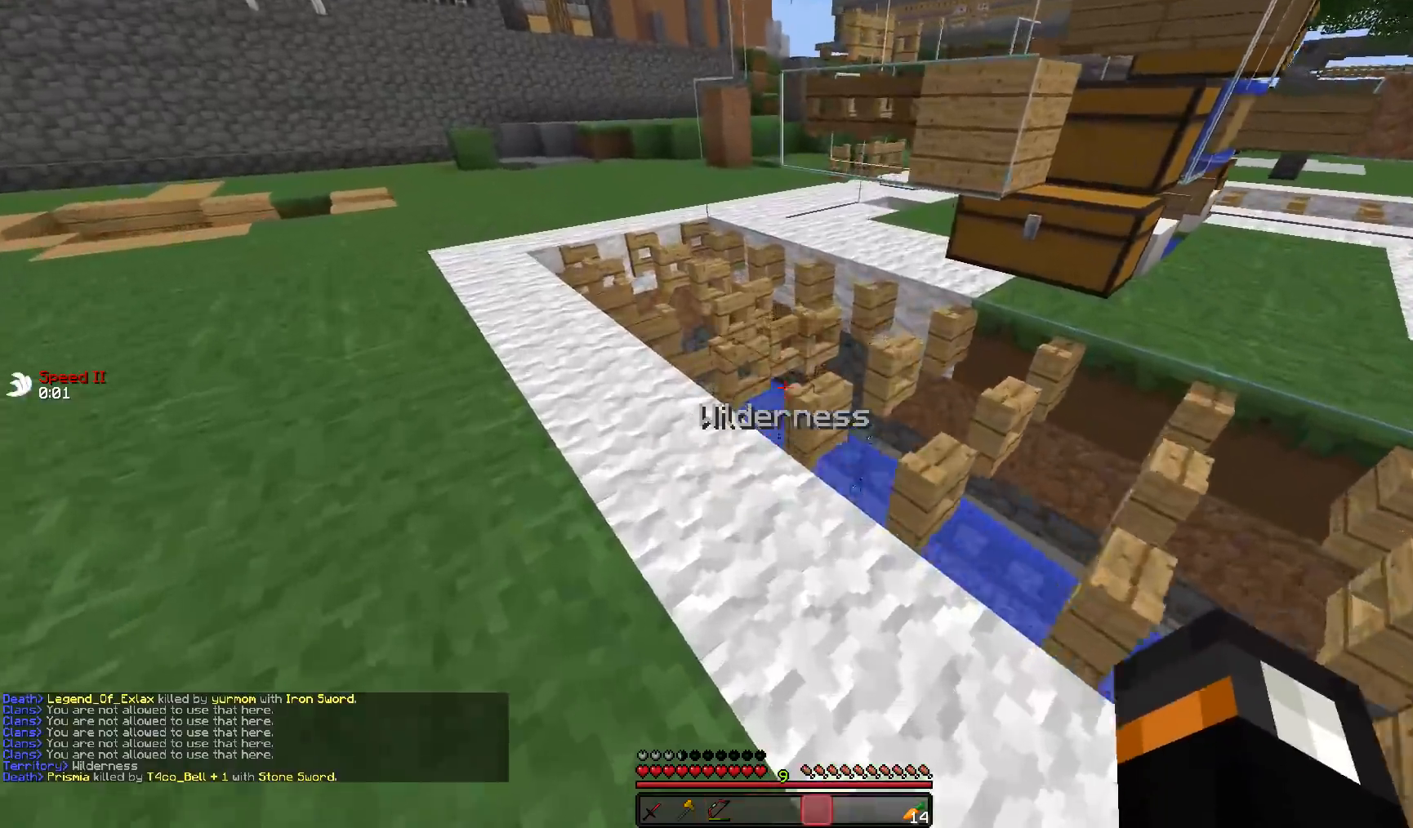
{"keys": ["w"], "mouse": [], "events": [[183, "w", "up"], [233, "a", "down"], [400, "a", "up"], [400, "w", "down"]]}